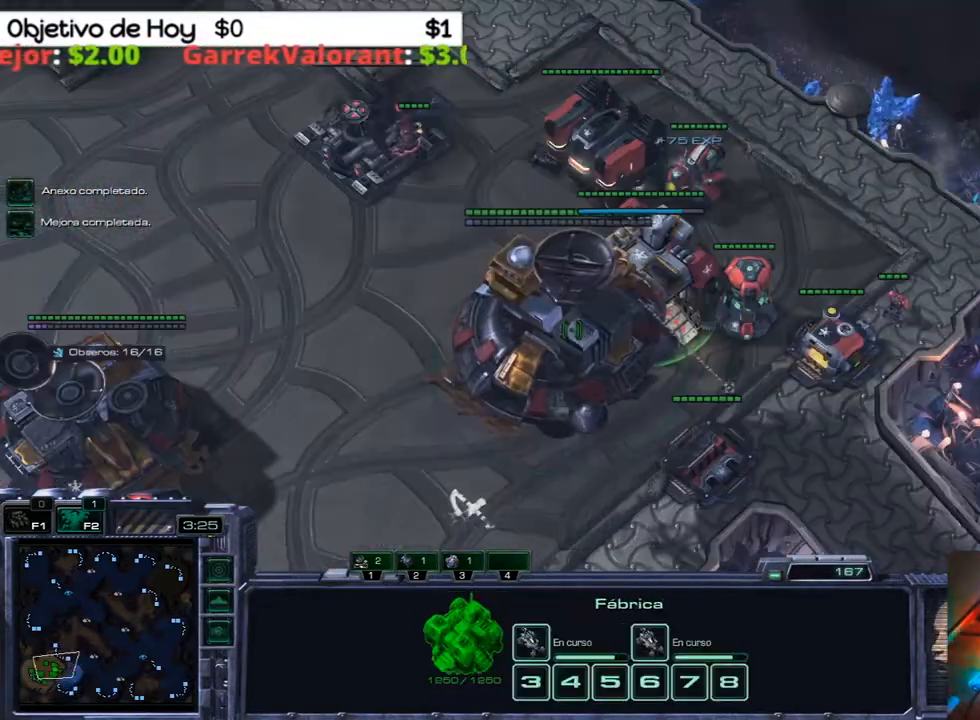
Gameplay with keyboard; each line is a JSON object with the keys held at the frame after it. "events" lists presses ("down") and releases ("up") of ".", "/", "0", "1", "2", "3", "4", "5", "6", "7", "8", "9", "a", "alt_l", "alt_r", "b", "backslash", "backspace", "c", "caps_lock", "comma", "ctrl_l", "ctrl_r", "d", "e", "equals", "f", "g", "h", "i", "j", "k", "l", "lbracket", "m", "minus", "n", "o", "p", "q", "quote", "r", "rbracket", "return", "s", "semicolon", "shift_l", "shift_r", "space", "super", "t", "tab", "tilde", "u", "v", "w", "x", "y" and "z" between this image and that frame as [ms after this image, input, new state], when the widget could be followed in between. No other keys are recorded. Mouse input is not recorded.
{"keys": [], "events": [[67, "3", "up"], [100, "3", "down"], [250, "3", "up"]]}
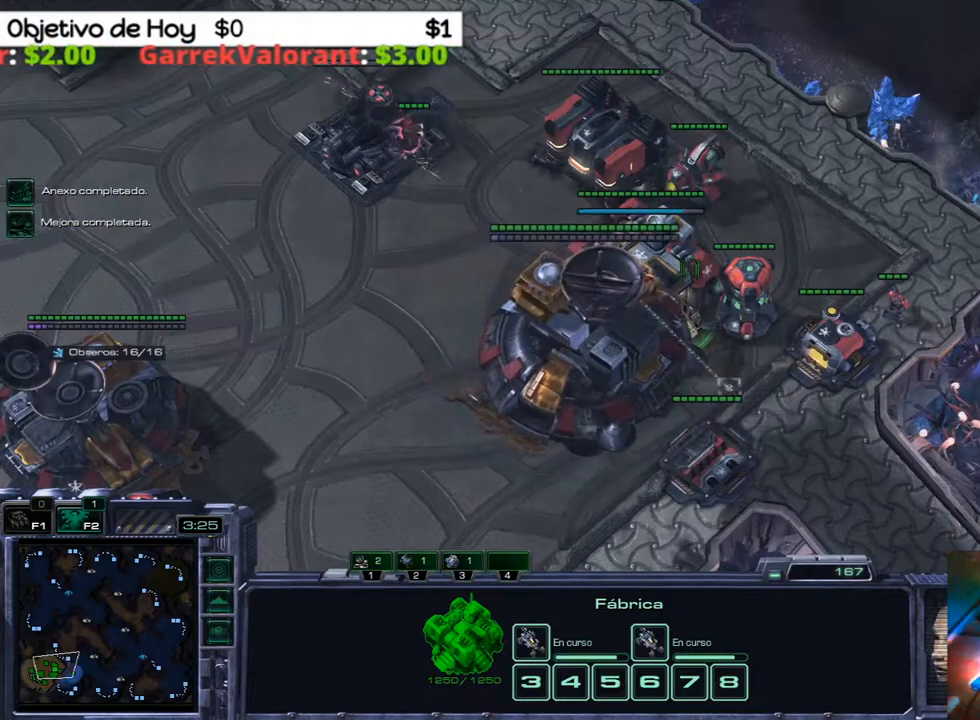
{"keys": [], "events": [[83, "2", "down"], [217, "2", "up"]]}
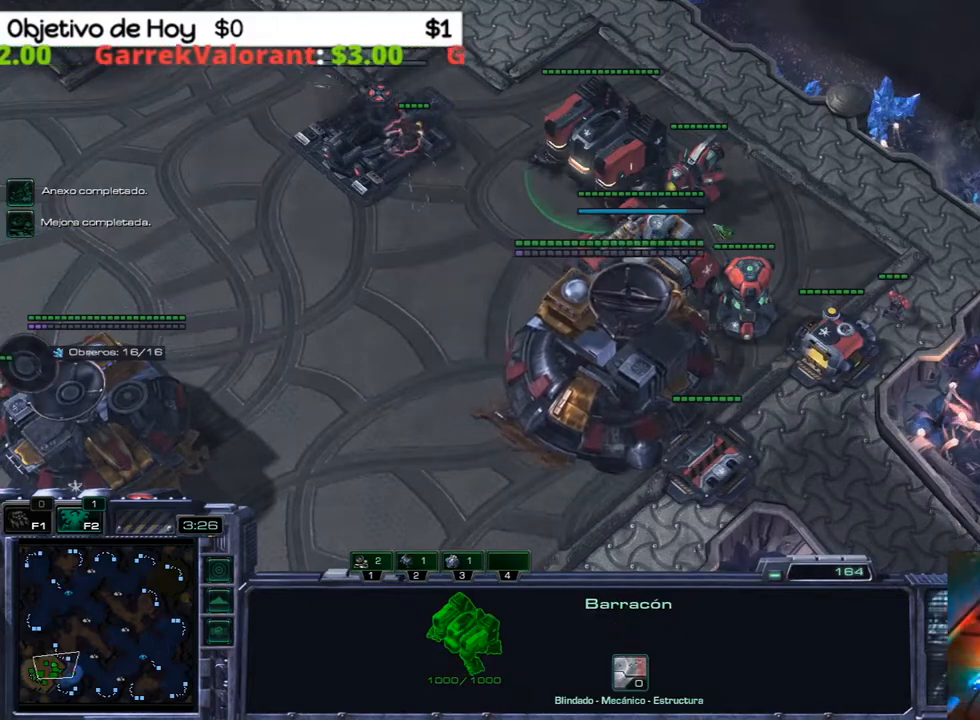
{"keys": [], "events": [[333, "w", "down"], [467, "w", "up"]]}
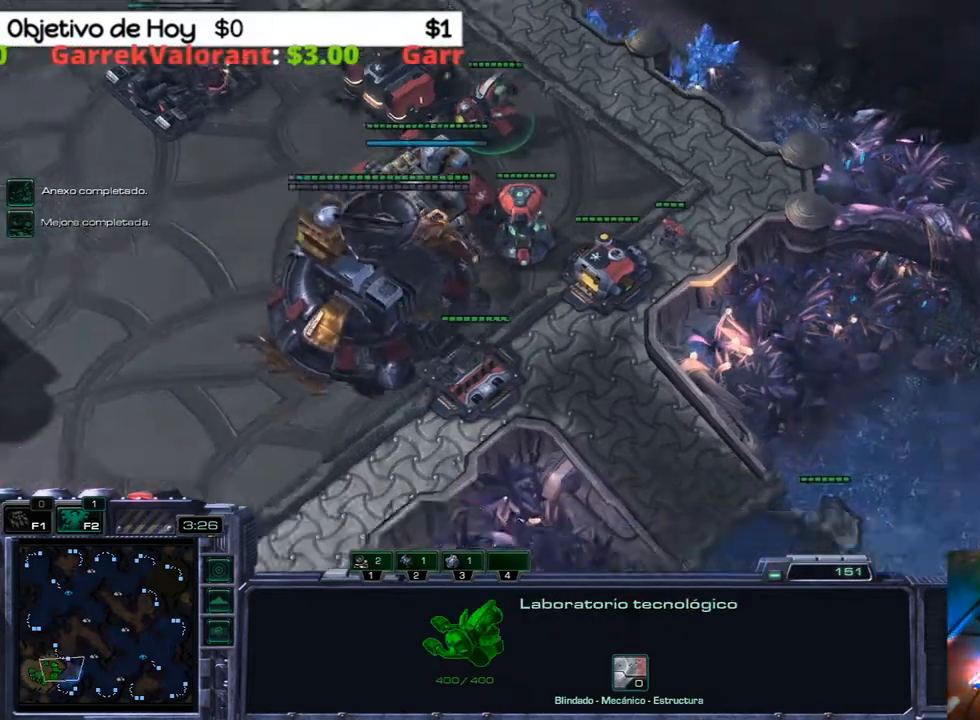
{"keys": ["w"], "events": [[17, "w", "down"], [150, "w", "up"], [250, "w", "down"], [383, "w", "up"], [433, "w", "down"]]}
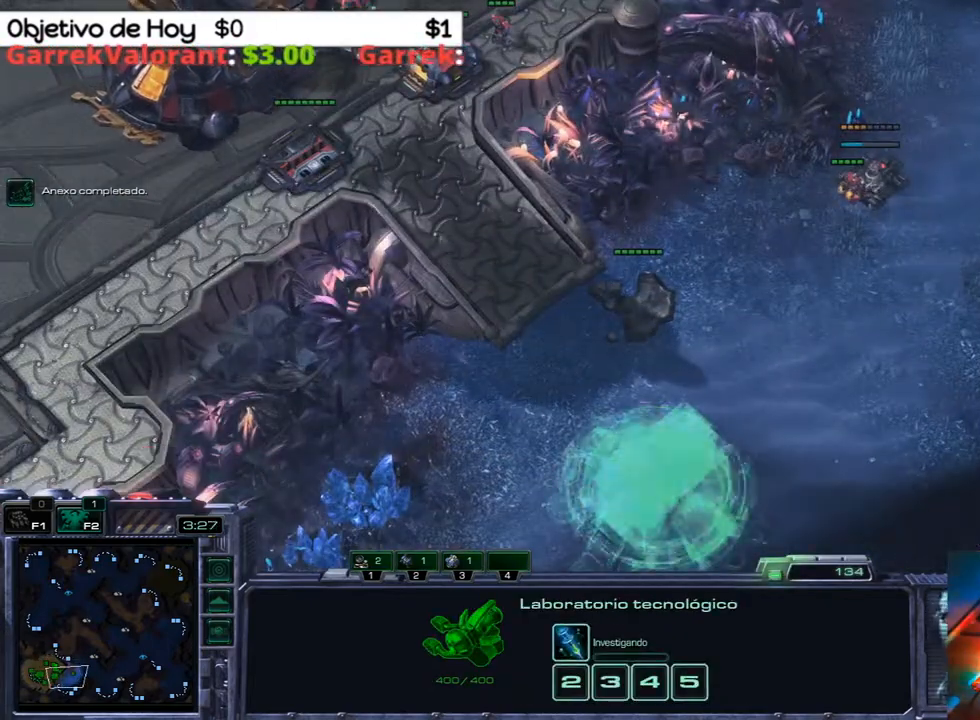
{"keys": ["3"], "events": [[67, "w", "up"], [167, "3", "down"], [217, "2", "down"], [267, "1", "down"], [267, "3", "up"], [317, "2", "up"], [367, "1", "up"], [467, "3", "down"]]}
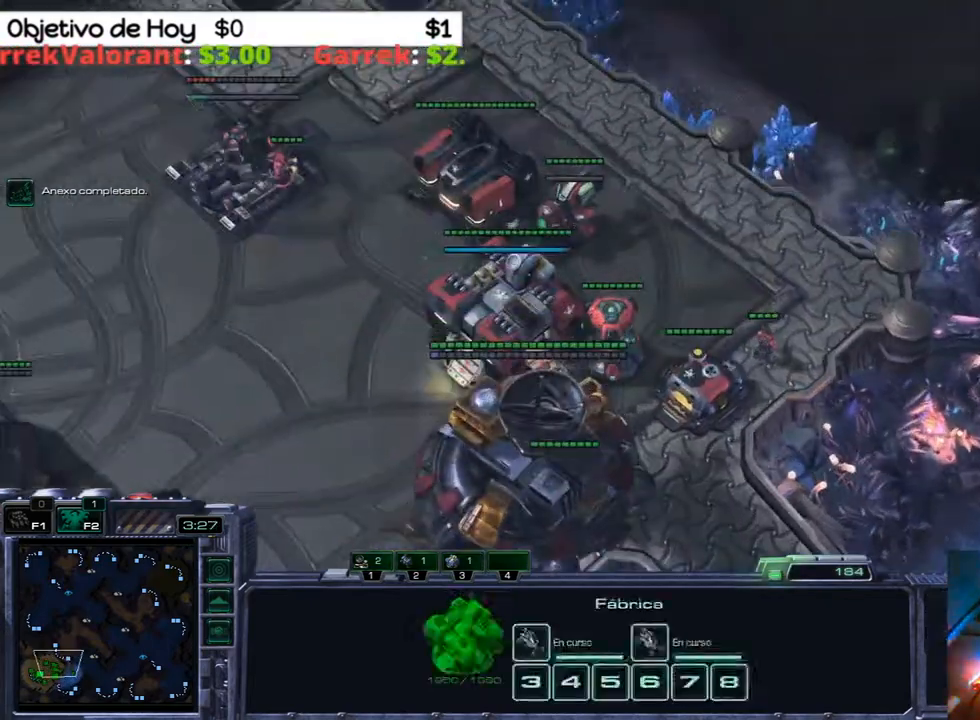
{"keys": [], "events": [[50, "2", "down"], [83, "3", "up"], [133, "2", "up"], [233, "3", "down"], [300, "3", "up"], [350, "3", "down"], [483, "3", "up"]]}
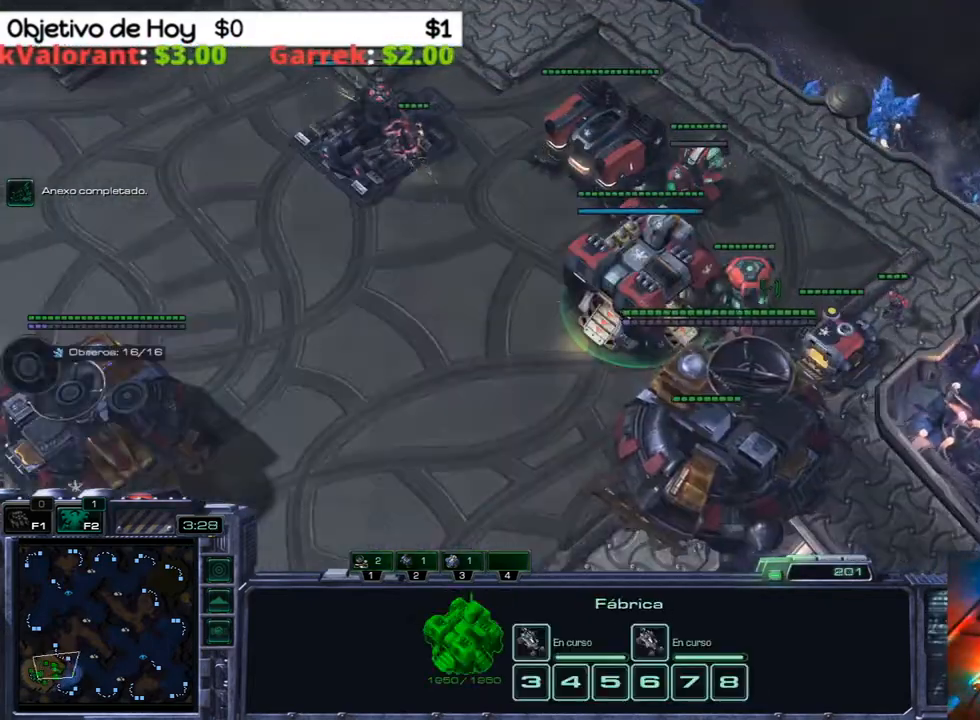
{"keys": [], "events": []}
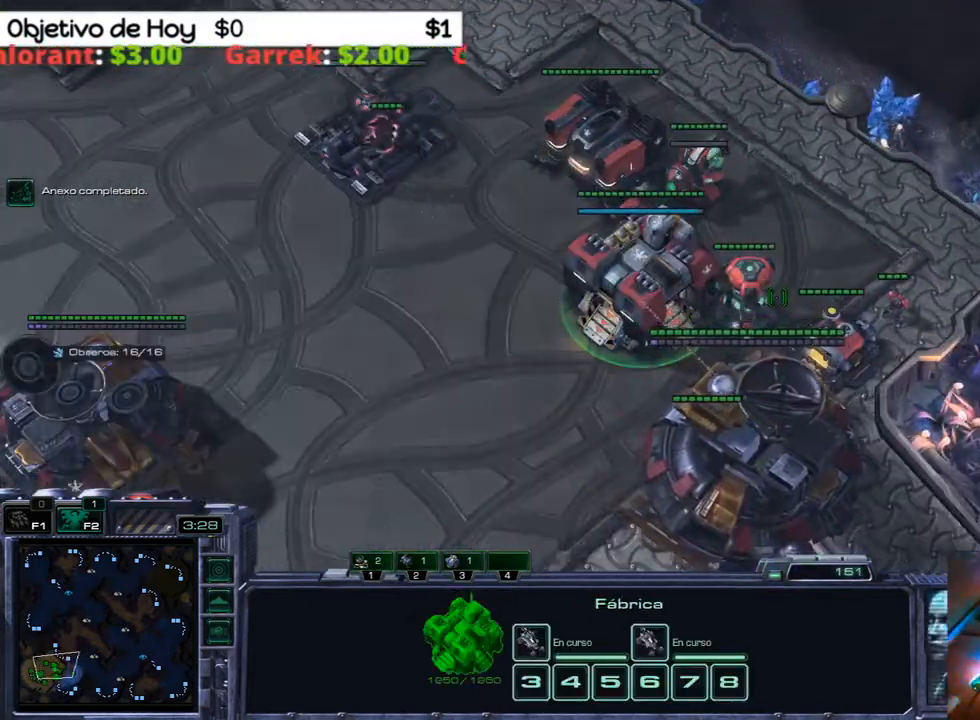
{"keys": [], "events": [[50, "q", "down"], [133, "q", "up"]]}
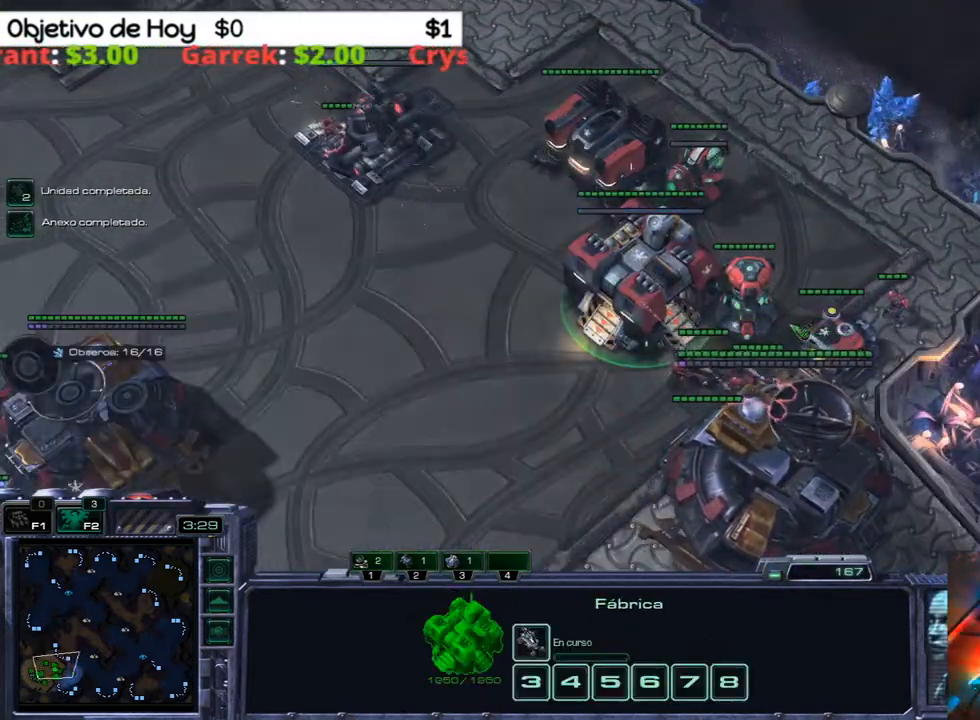
{"keys": [], "events": [[167, "q", "down"], [300, "q", "up"]]}
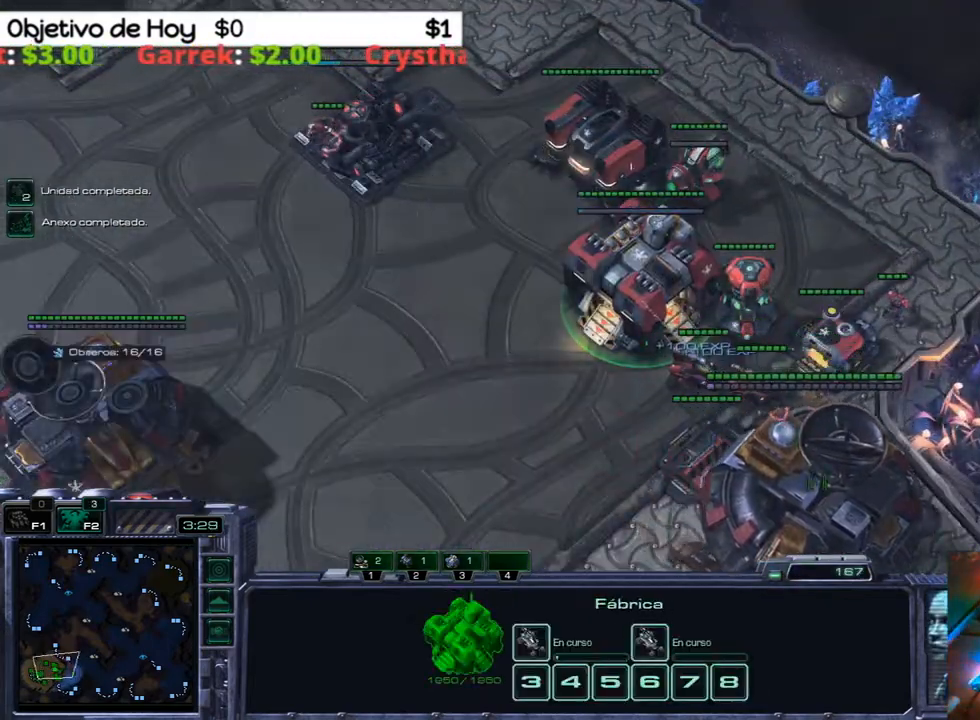
{"keys": ["2", "3"], "events": [[217, "2", "down"], [217, "3", "down"], [283, "1", "down"], [317, "3", "up"], [350, "2", "up"], [417, "1", "up"], [417, "3", "down"], [500, "2", "down"]]}
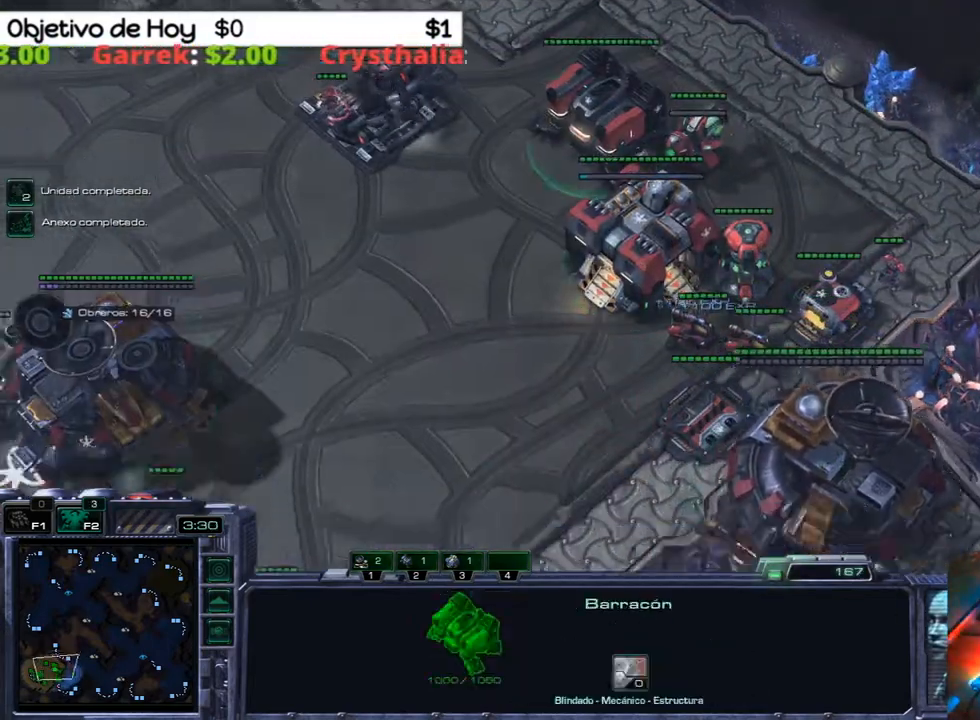
{"keys": [], "events": [[50, "3", "up"], [83, "2", "up"], [333, "3", "down"], [467, "3", "up"]]}
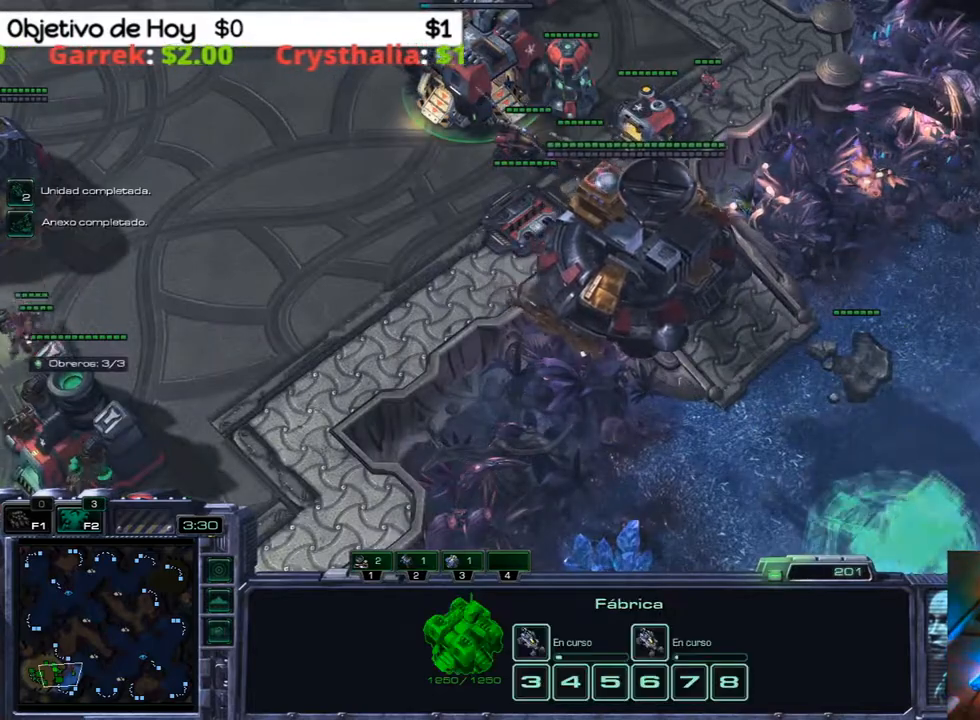
{"keys": [], "events": []}
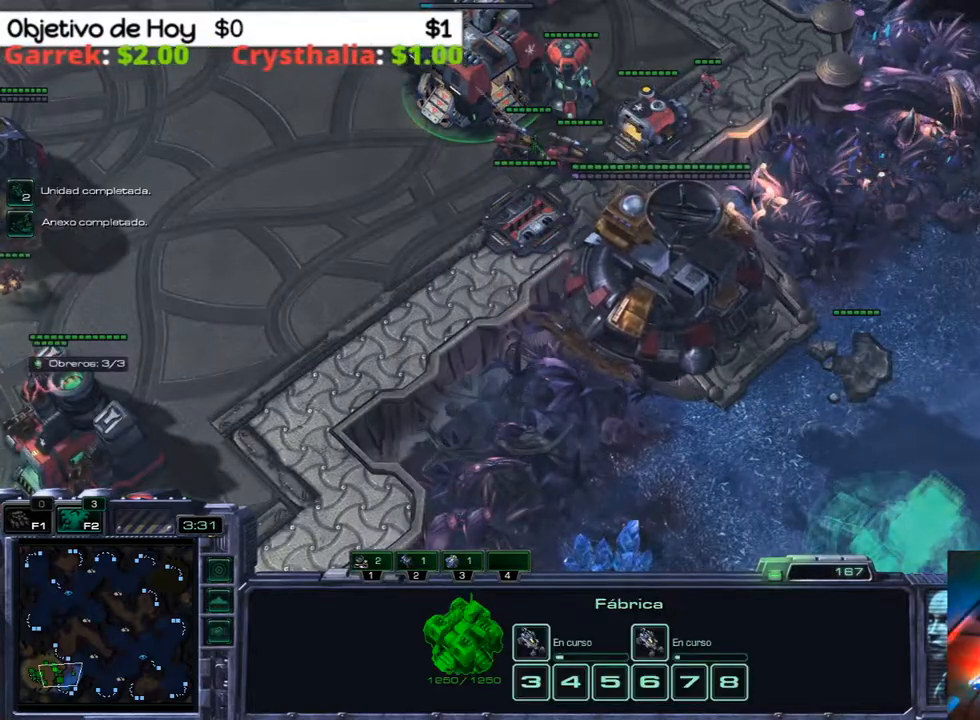
{"keys": [], "events": []}
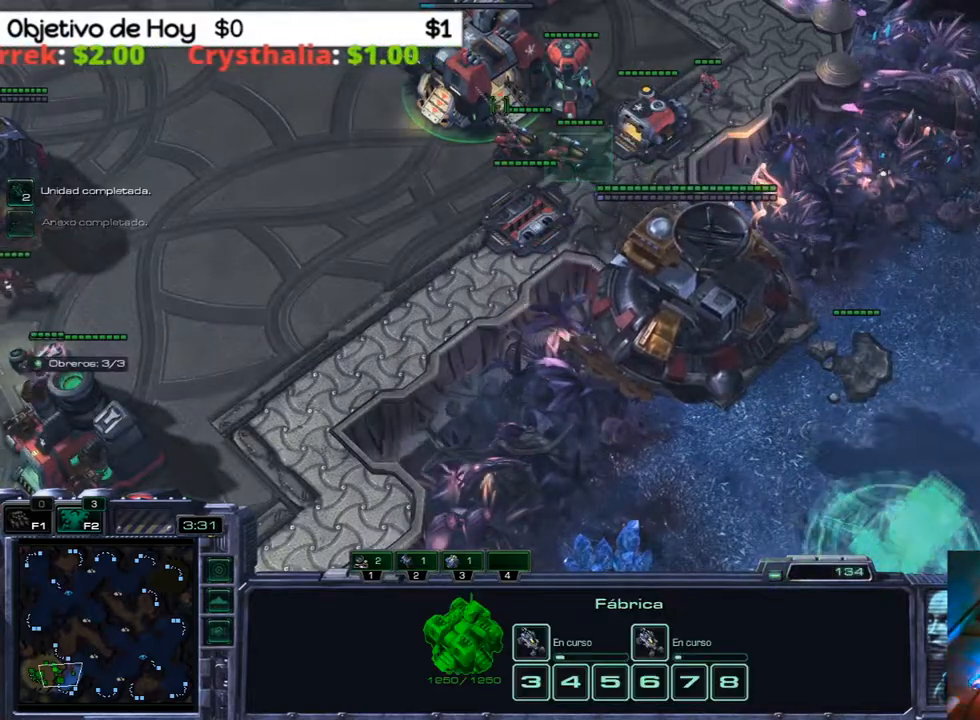
{"keys": ["ctrl_l"], "events": [[283, "ctrl_l", "down"]]}
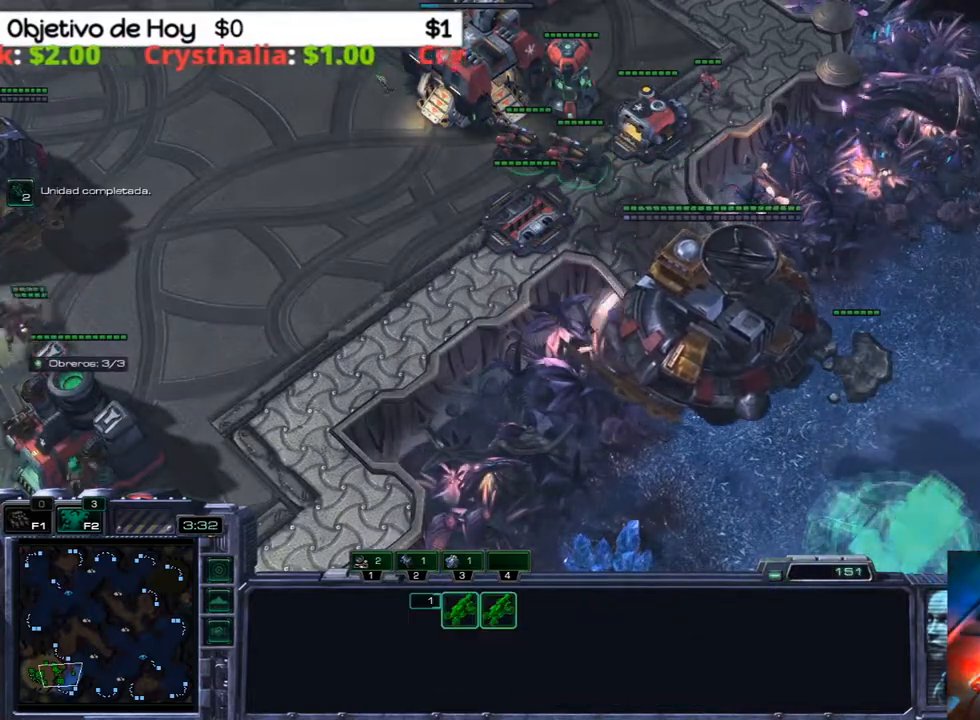
{"keys": [], "events": [[200, "5", "down"], [333, "5", "up"], [433, "ctrl_l", "up"]]}
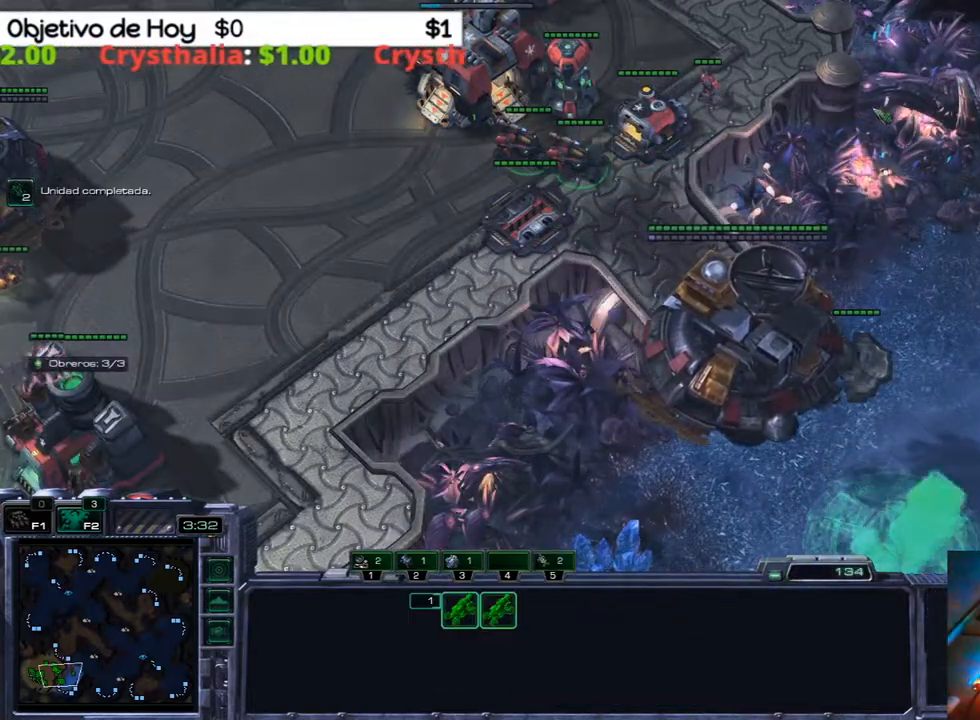
{"keys": [], "events": []}
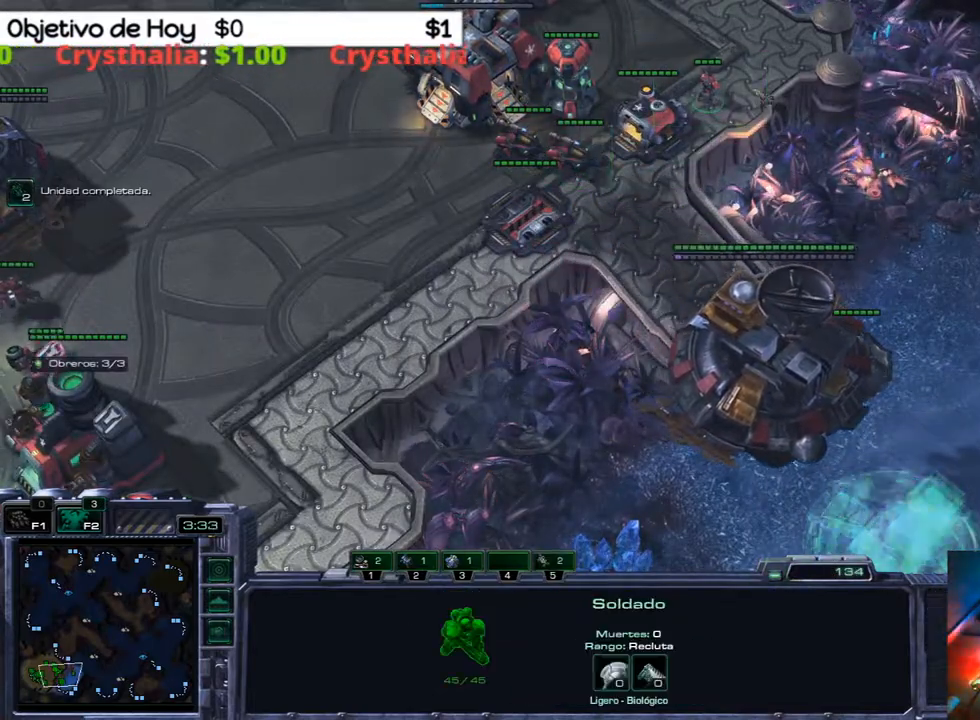
{"keys": ["a"], "events": [[333, "a", "down"]]}
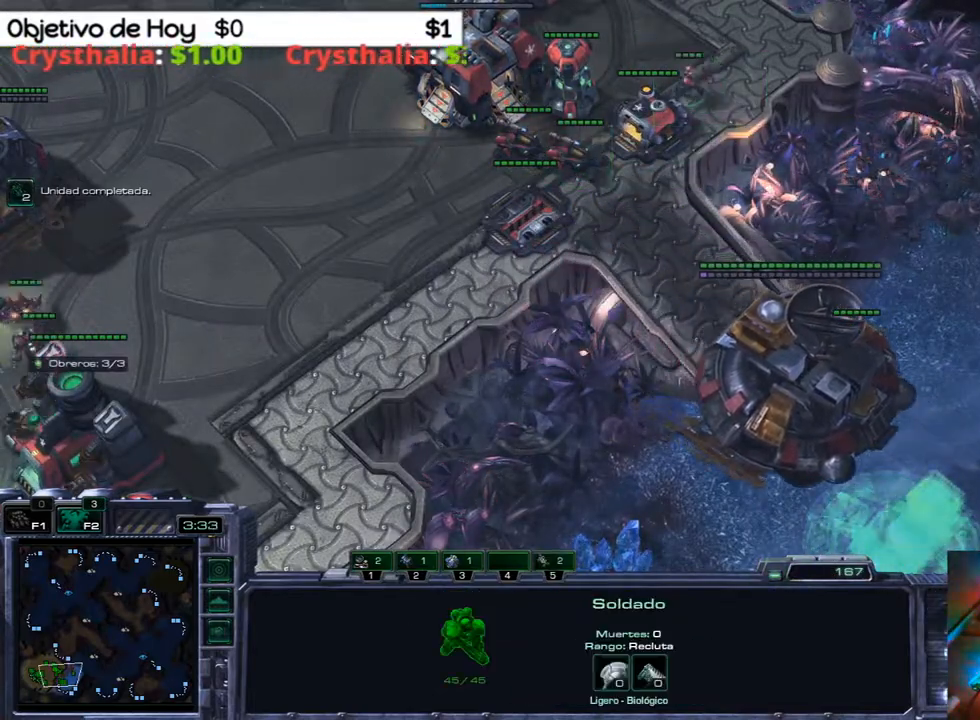
{"keys": [], "events": [[67, "a", "up"], [167, "3", "down"], [250, "1", "down"], [250, "2", "down"], [333, "2", "up"], [333, "3", "up"], [433, "1", "up"]]}
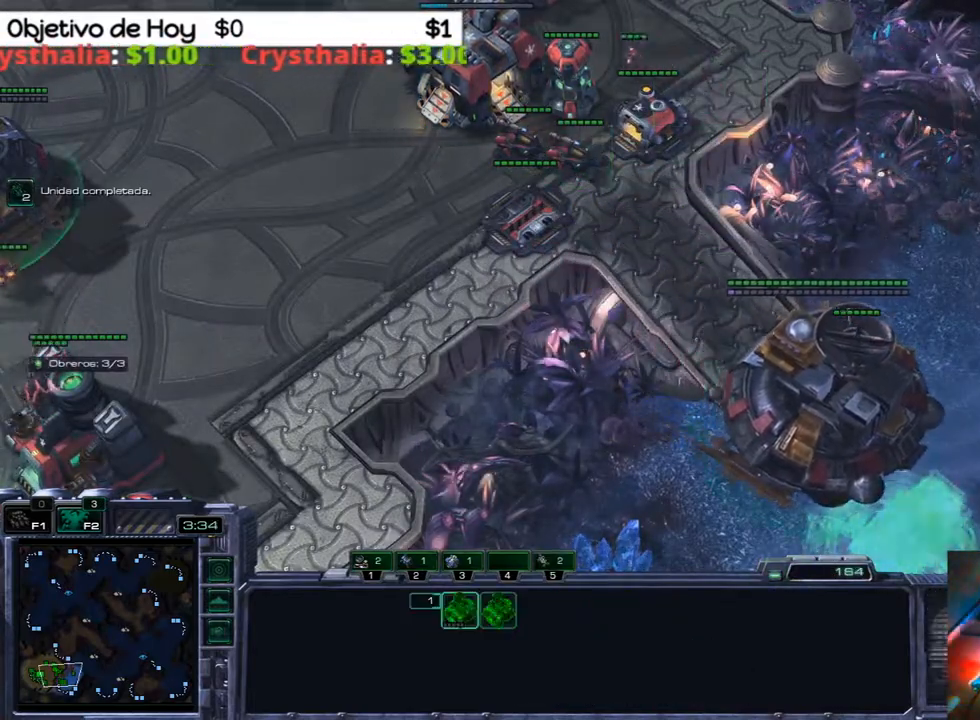
{"keys": [], "events": [[167, "q", "down"], [317, "q", "up"]]}
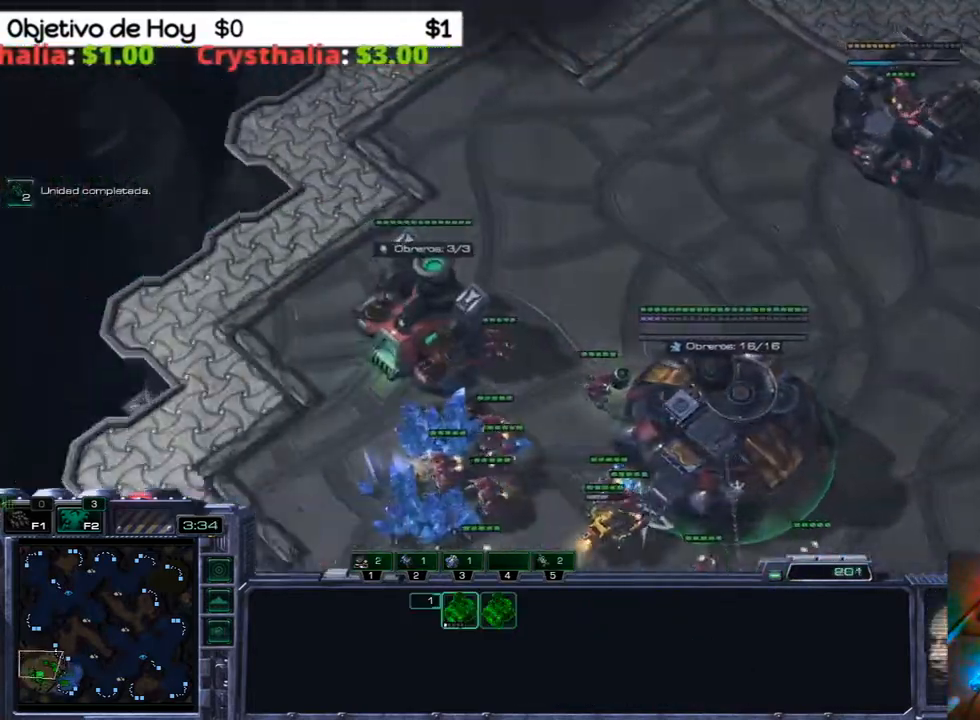
{"keys": ["1", "2"], "events": [[83, "3", "down"], [150, "2", "down"], [250, "1", "down"], [250, "2", "up"], [250, "3", "up"], [283, "1", "up"], [317, "3", "down"], [417, "1", "down"], [417, "2", "down"], [467, "3", "up"]]}
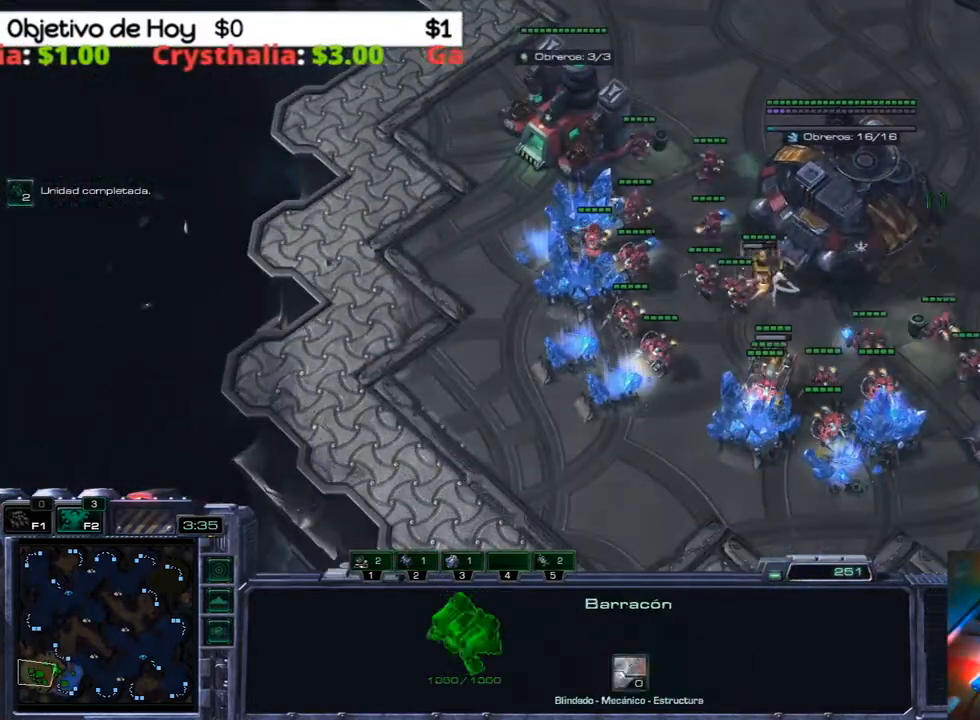
{"keys": [], "events": [[17, "1", "up"], [17, "2", "up"], [17, "3", "down"], [100, "1", "down"], [100, "2", "down"], [150, "3", "up"], [200, "1", "up"], [200, "2", "up"]]}
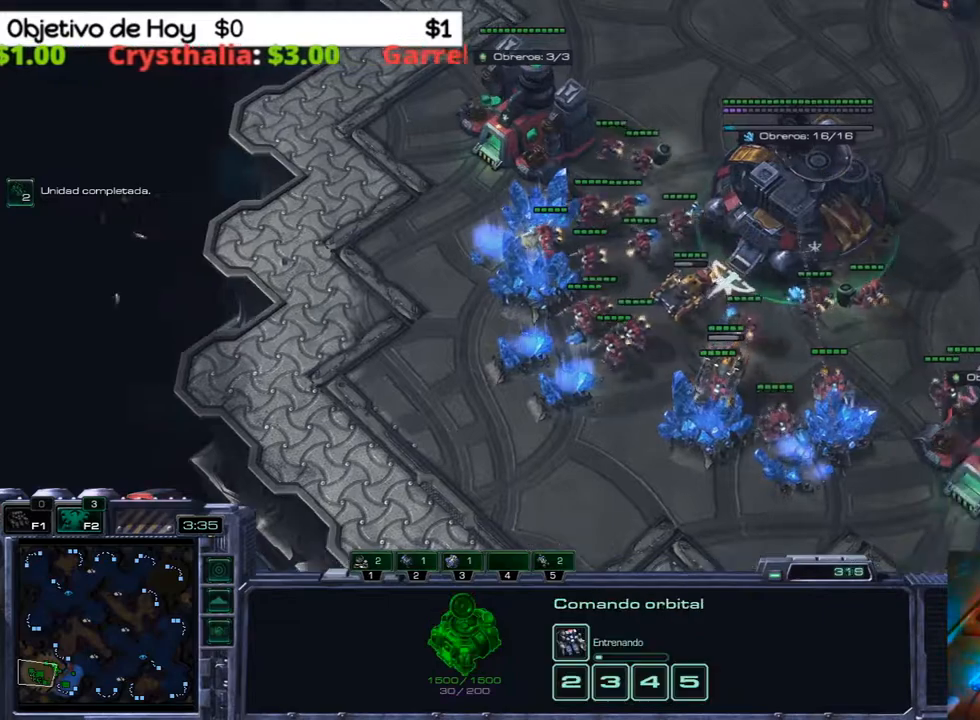
{"keys": [], "events": []}
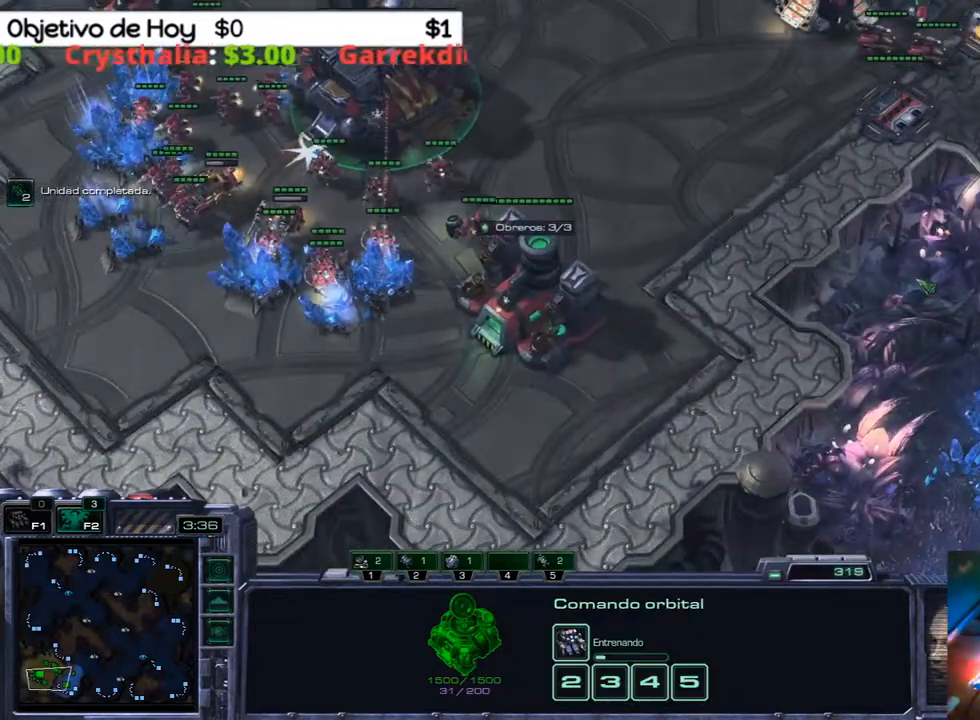
{"keys": [], "events": []}
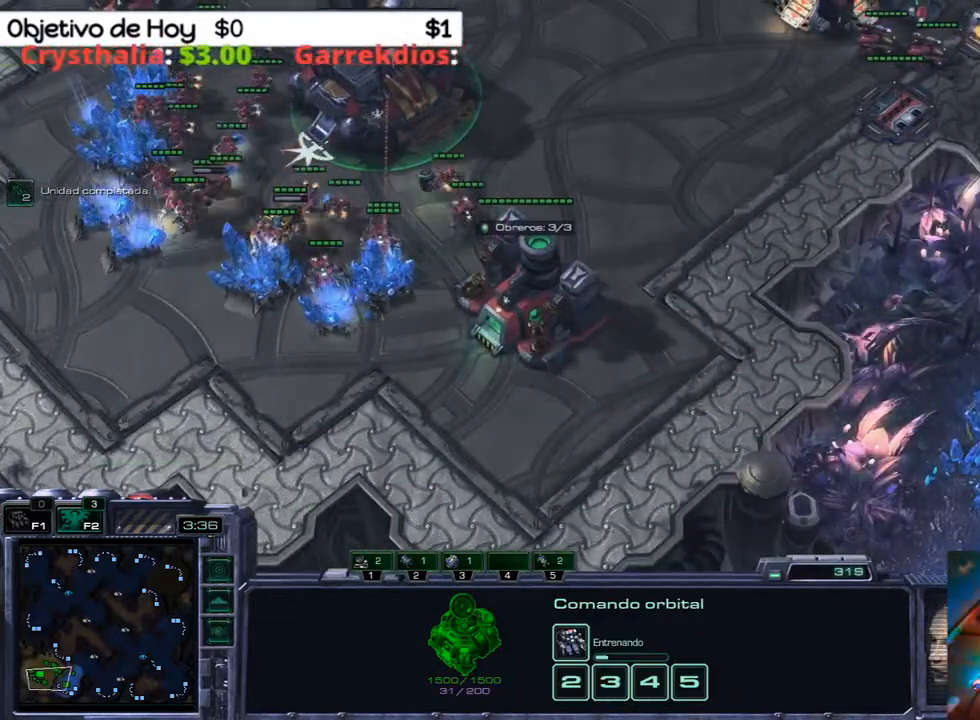
{"keys": ["1", "2"], "events": [[333, "3", "down"], [400, "2", "down"], [433, "1", "down"], [483, "3", "up"]]}
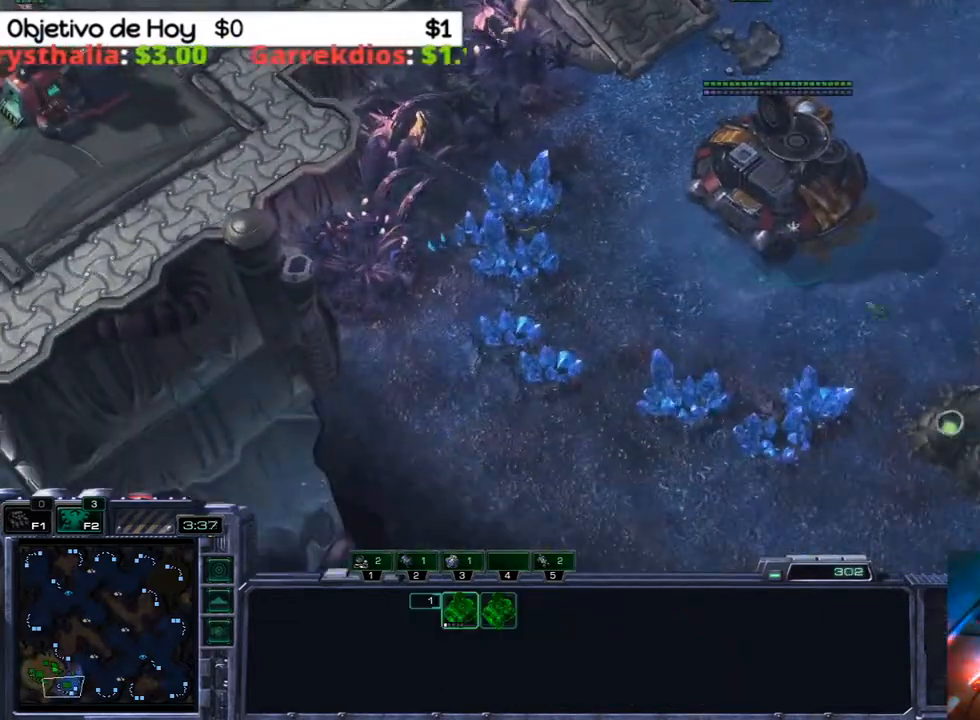
{"keys": [], "events": [[33, "1", "up"], [33, "2", "up"]]}
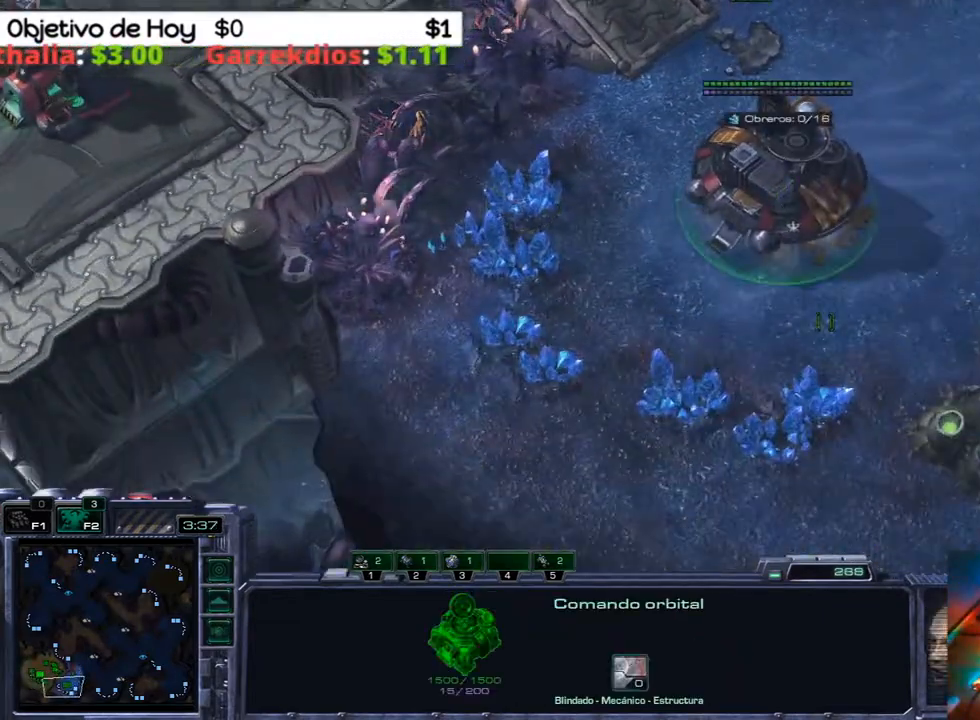
{"keys": ["3"], "events": [[467, "3", "down"]]}
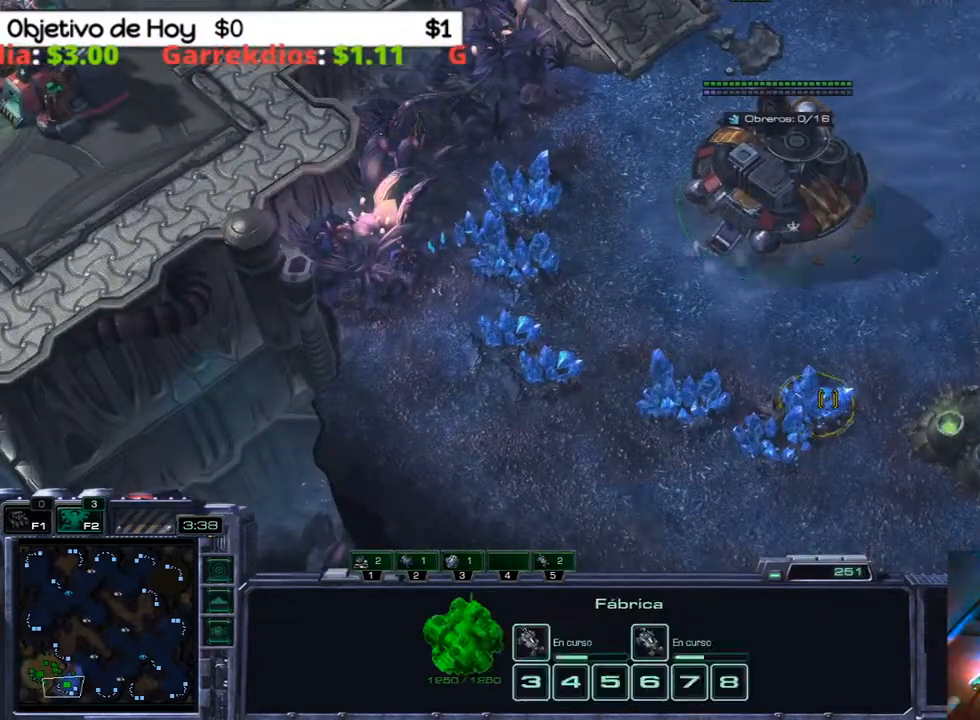
{"keys": ["q"], "events": [[17, "2", "down"], [67, "1", "down"], [117, "2", "up"], [117, "3", "up"], [150, "1", "up"], [300, "q", "down"], [350, "q", "up"], [433, "q", "down"]]}
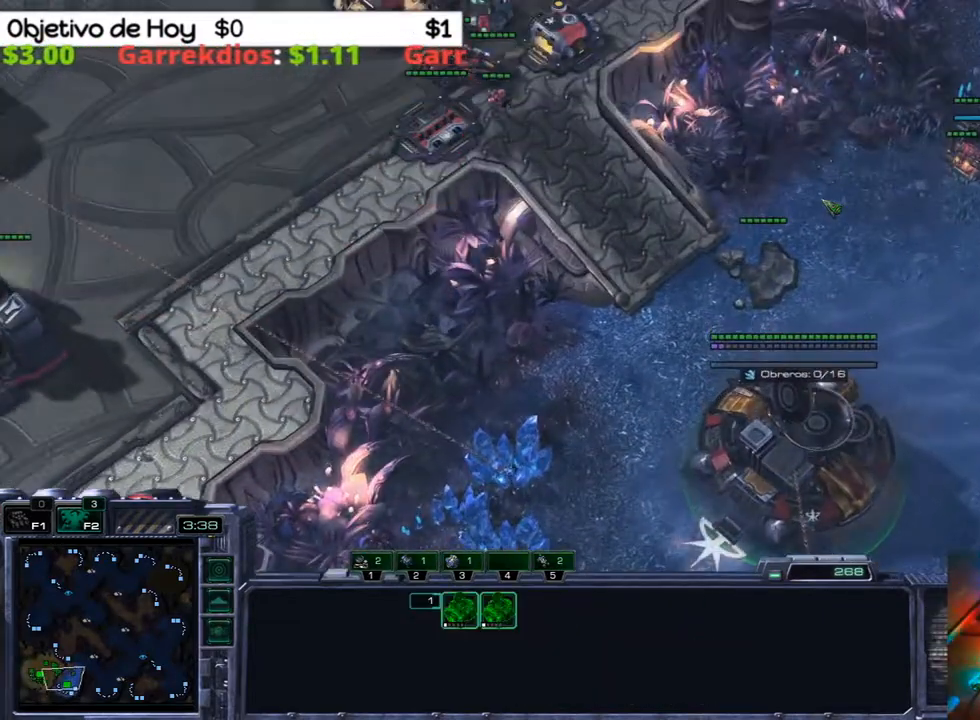
{"keys": ["2", "3"], "events": [[33, "q", "up"], [133, "3", "down"], [217, "1", "down"], [217, "2", "down"], [317, "1", "up"], [317, "2", "up"], [317, "3", "up"], [417, "2", "down"], [417, "3", "down"]]}
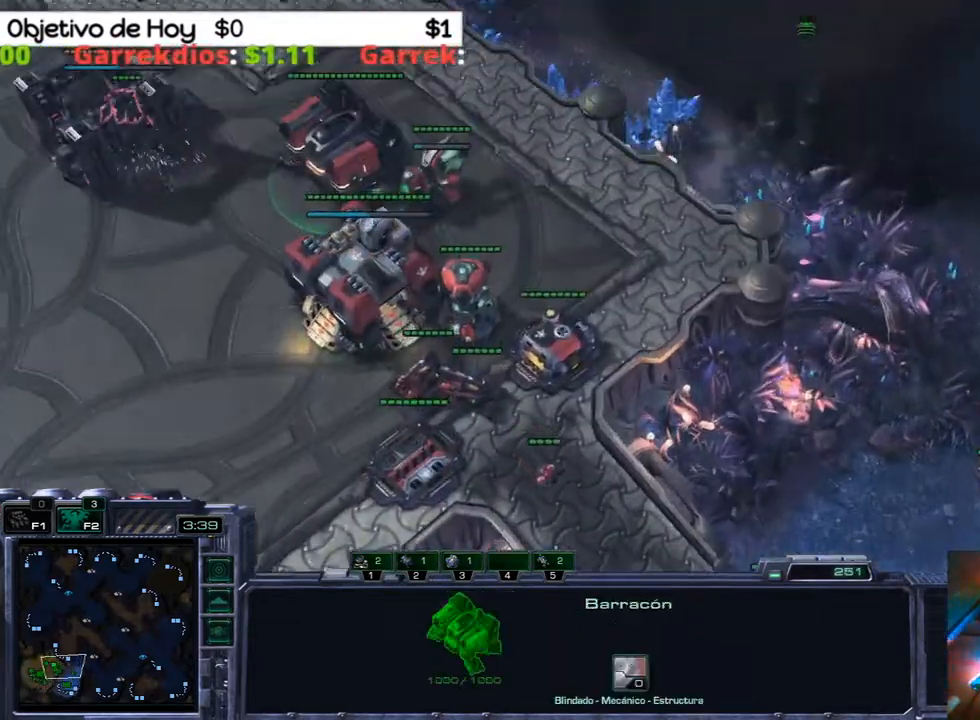
{"keys": ["3"], "events": [[17, "2", "up"], [17, "3", "up"], [100, "2", "down"], [183, "2", "up"], [283, "2", "down"], [367, "2", "up"], [467, "3", "down"]]}
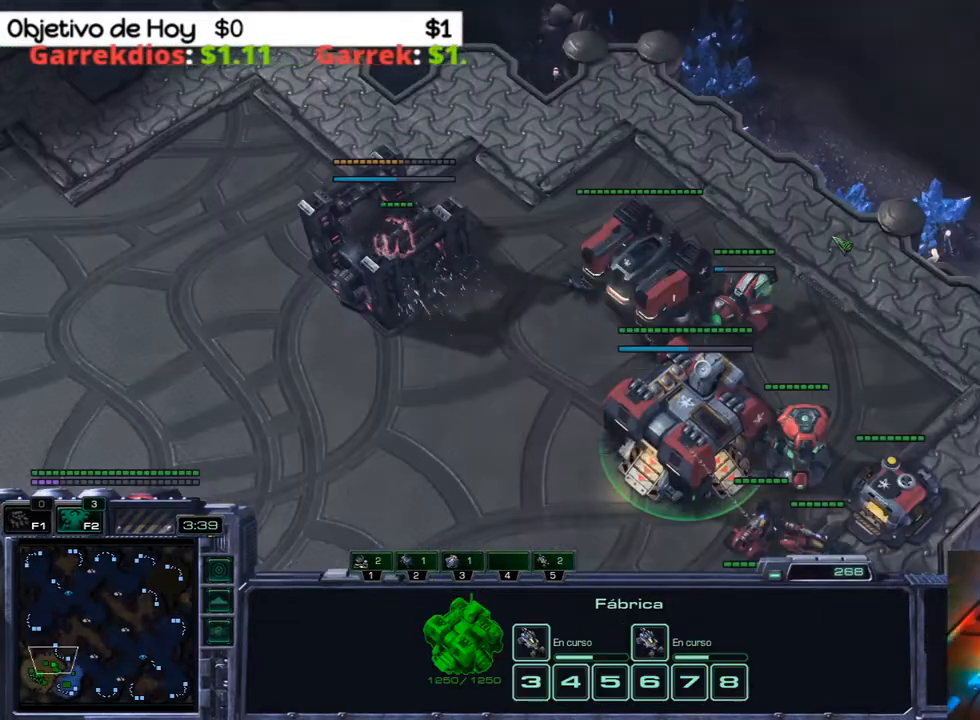
{"keys": [], "events": [[117, "1", "down"], [117, "2", "down"], [117, "3", "up"], [200, "1", "up"], [200, "2", "up"], [300, "2", "down"], [433, "2", "up"]]}